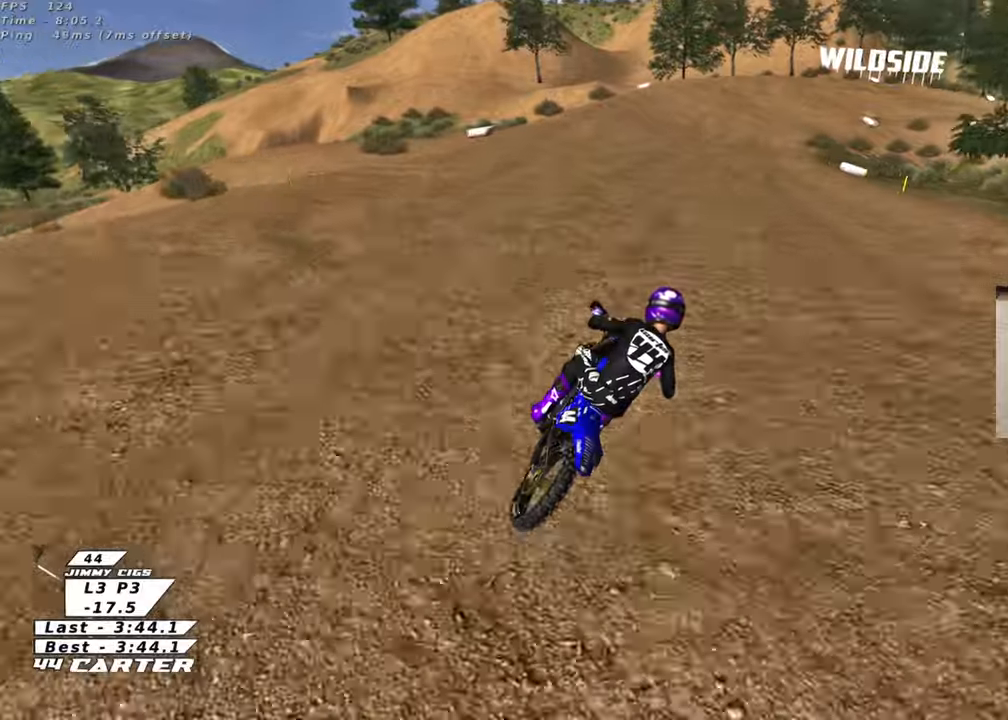
Gameplay with a controller (Xbox layout); each line is a JSON object with the inputs held at the frame after it. "events" lists button and stick changes between this image and that frame as [ms after this image, input, new state], when the widget could be followed in between.
{"buttons": ["R2"], "left_stick": "center", "right_stick": "center", "events": []}
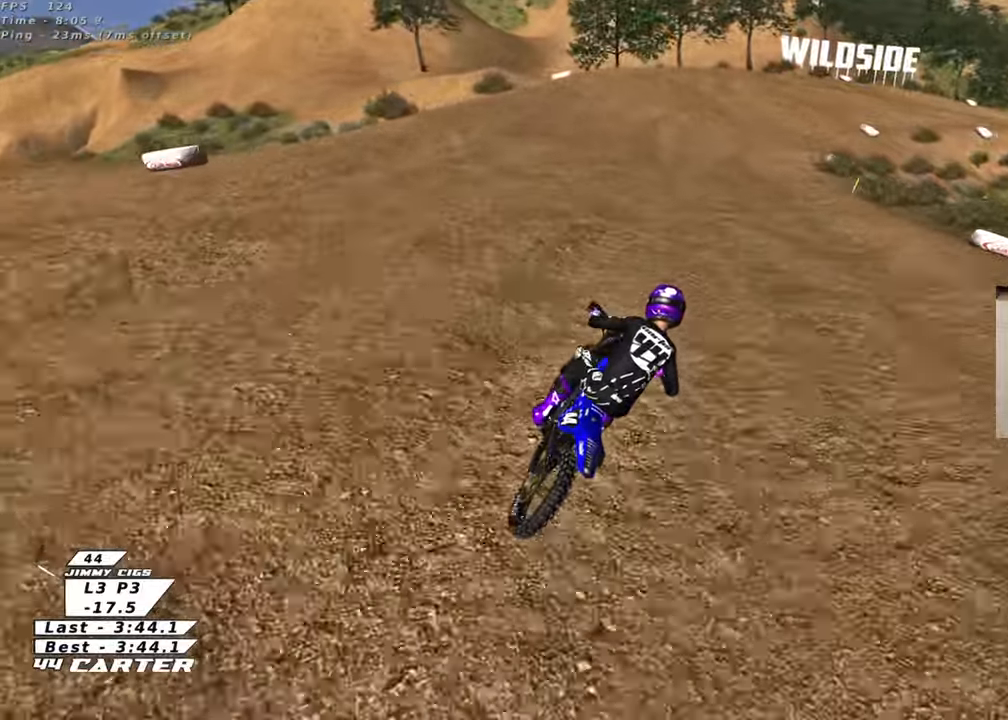
{"buttons": ["L2"], "left_stick": "center", "right_stick": "center", "events": [[133, "X", "down"], [183, "R2", "up"], [250, "L2", "down"], [250, "X", "up"]]}
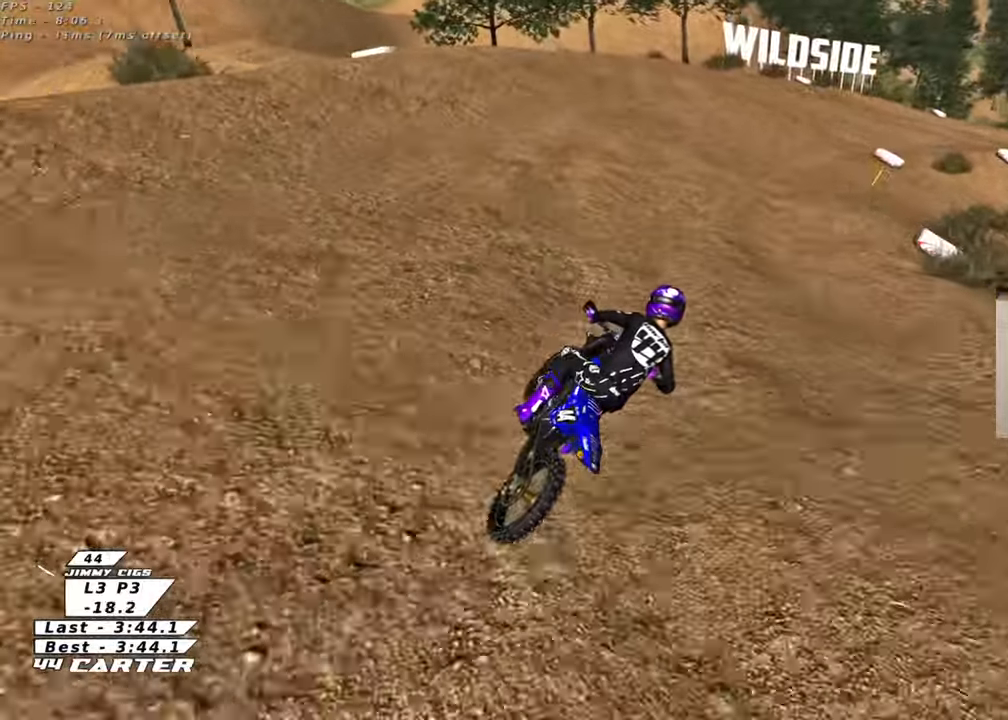
{"buttons": ["L2", "R2"], "left_stick": "center", "right_stick": "center", "events": [[17, "L2", "up"], [133, "L2", "down"], [217, "X", "down"], [233, "R2", "down"], [317, "X", "up"]]}
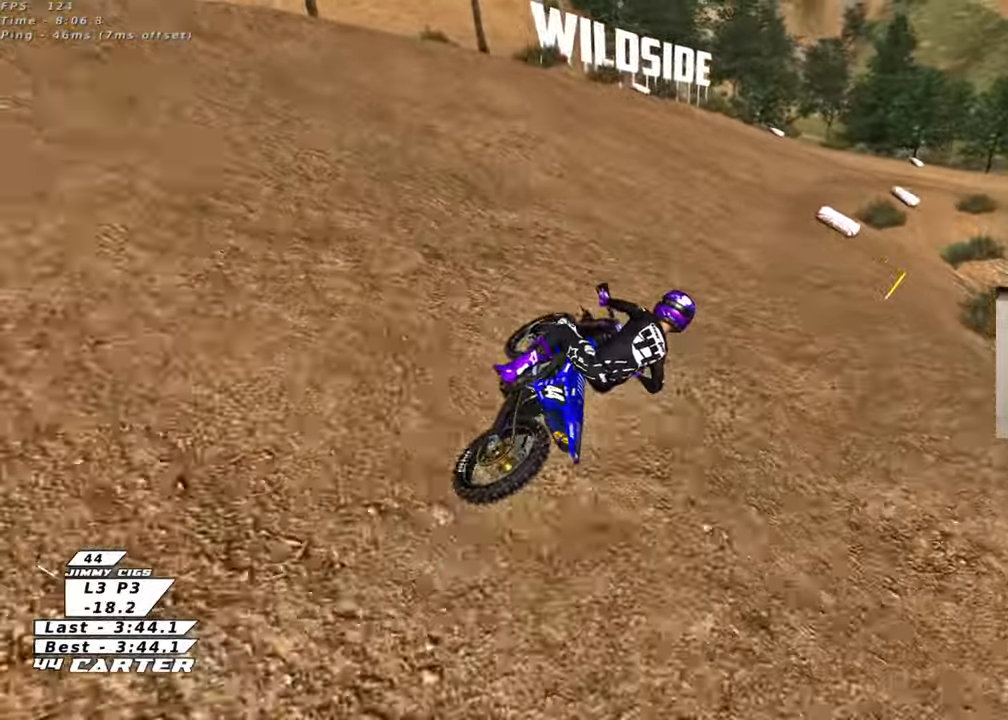
{"buttons": ["R2", "R3"], "left_stick": "center", "right_stick": "left", "events": [[50, "L2", "up"], [67, "R3", "down"], [67, "right_stick", "left"]]}
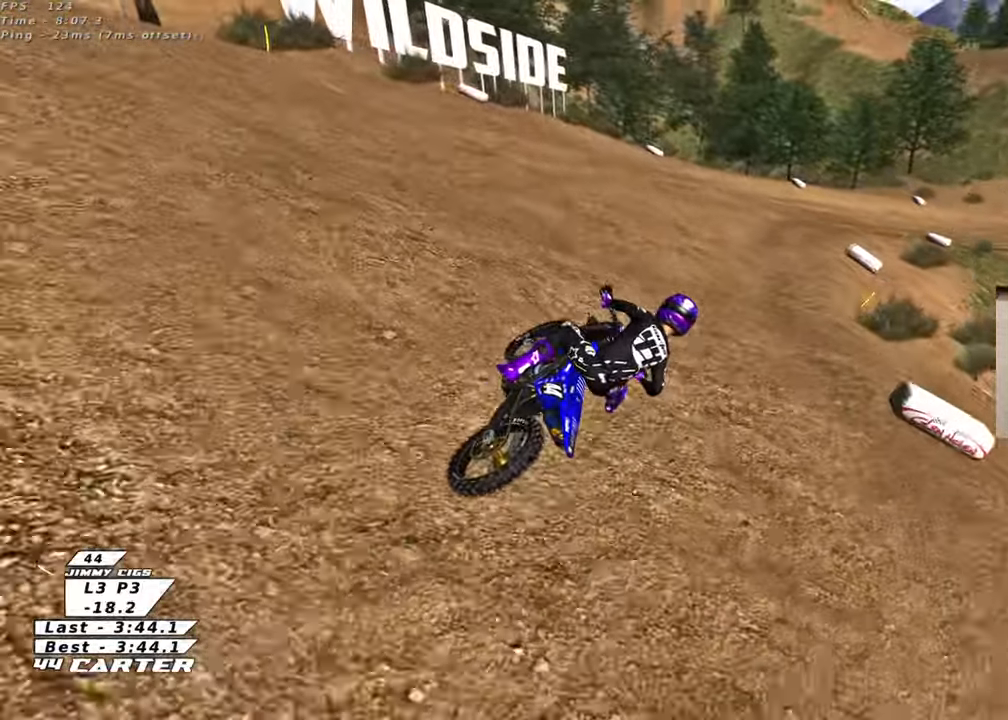
{"buttons": ["R2", "R3"], "left_stick": "center", "right_stick": "left", "events": []}
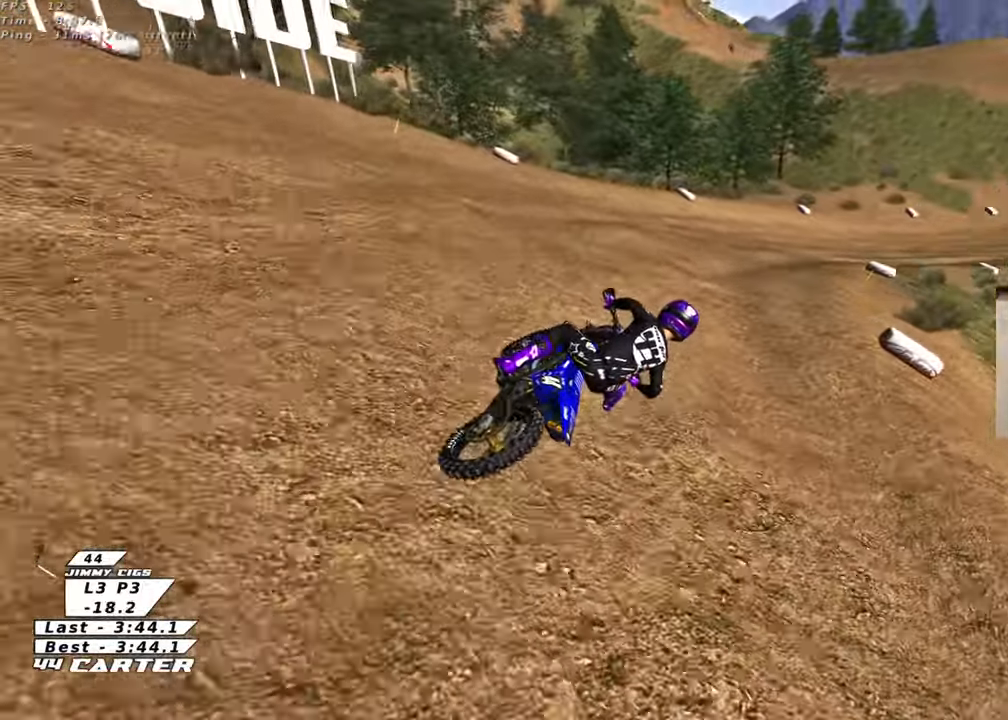
{"buttons": ["R2", "R3"], "left_stick": "center", "right_stick": "left", "events": []}
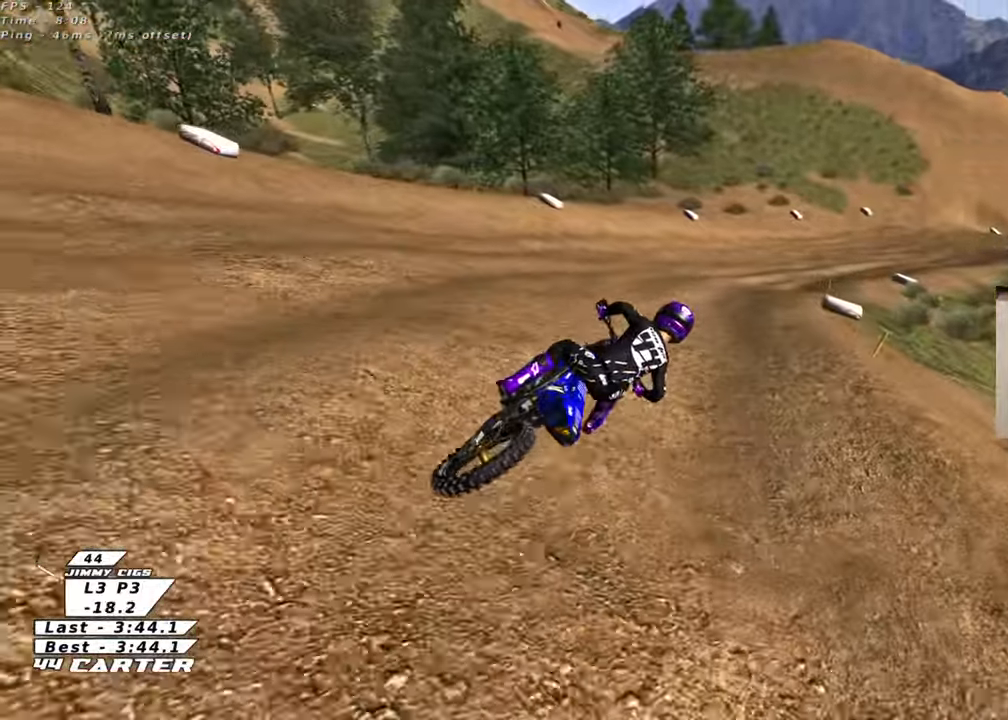
{"buttons": ["R2"], "left_stick": "center", "right_stick": "center", "events": [[500, "R3", "up"], [500, "right_stick", "center"]]}
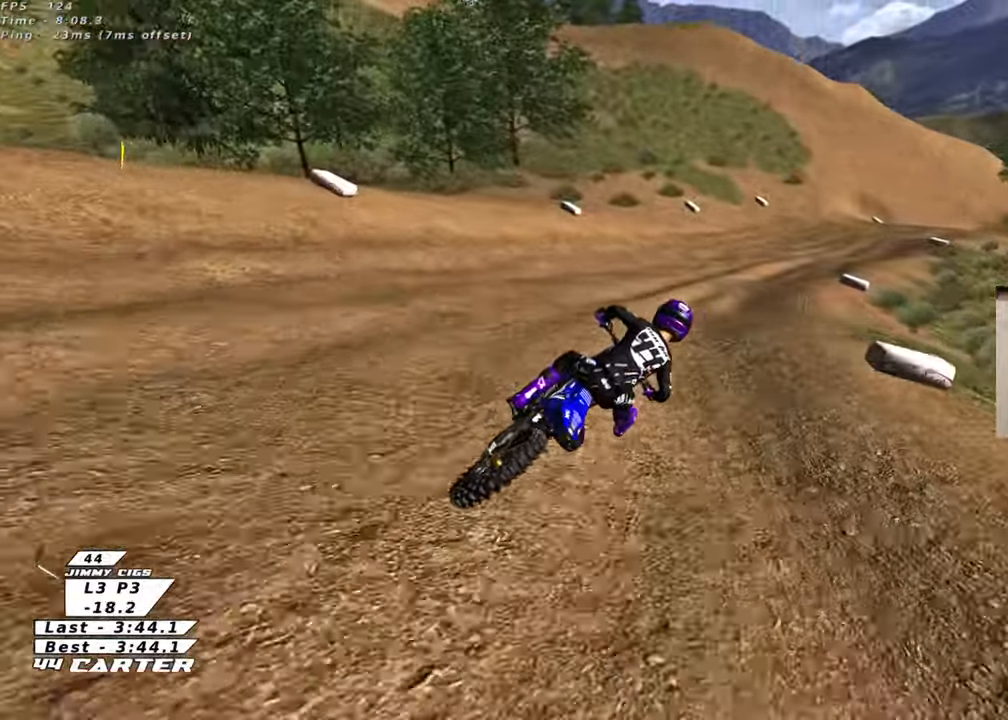
{"buttons": ["A", "R2"], "left_stick": "center", "right_stick": "center", "events": [[183, "A", "down"], [317, "A", "up"], [500, "A", "down"]]}
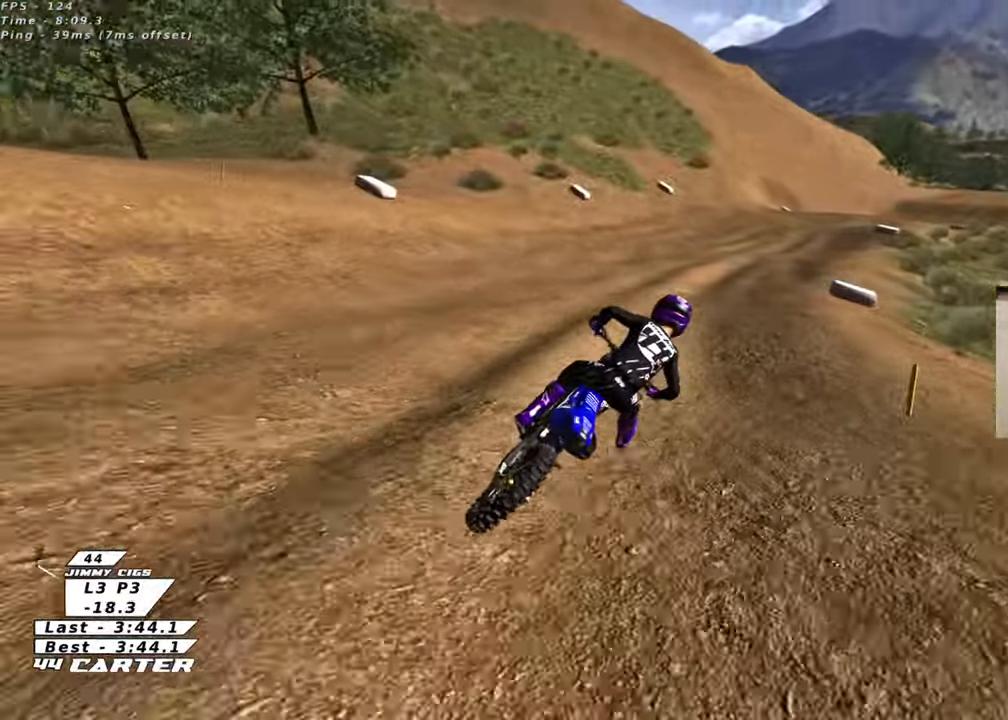
{"buttons": ["R2"], "left_stick": "center", "right_stick": "center", "events": [[67, "left_stick", "up-right"], [133, "left_stick", "up"], [200, "A", "up"], [250, "left_stick", "center"], [317, "A", "down"], [350, "left_stick", "down"], [483, "A", "up"], [483, "left_stick", "center"]]}
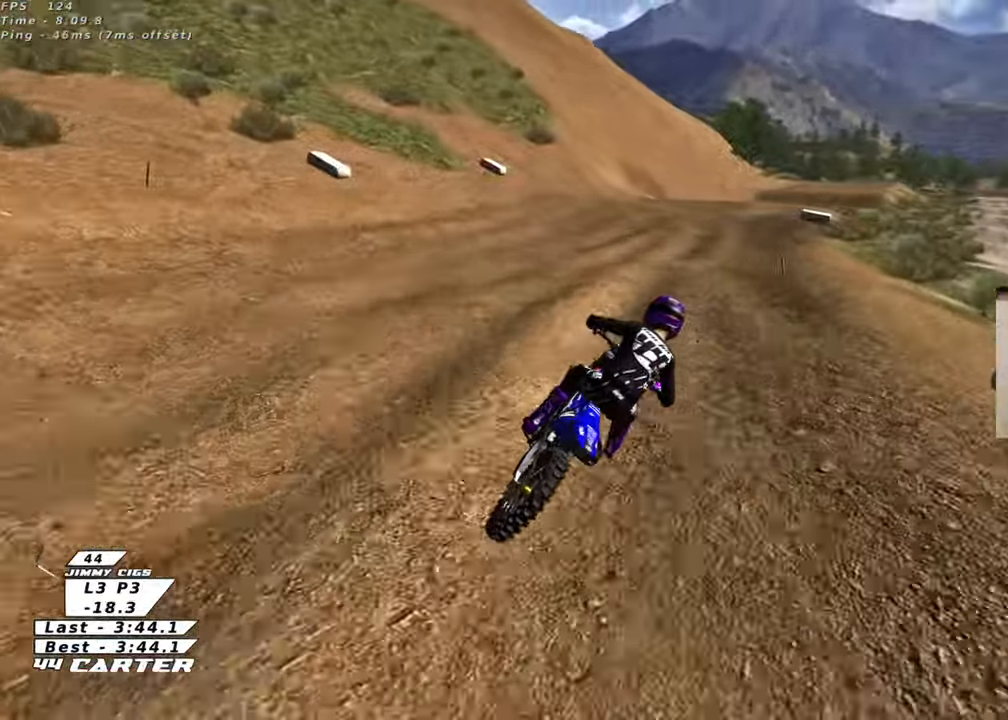
{"buttons": ["R2"], "left_stick": "center", "right_stick": "center", "events": [[67, "A", "down"], [100, "left_stick", "up"], [150, "left_stick", "center"], [200, "A", "up"], [200, "left_stick", "down"], [317, "A", "down"], [433, "A", "up"], [433, "left_stick", "center"]]}
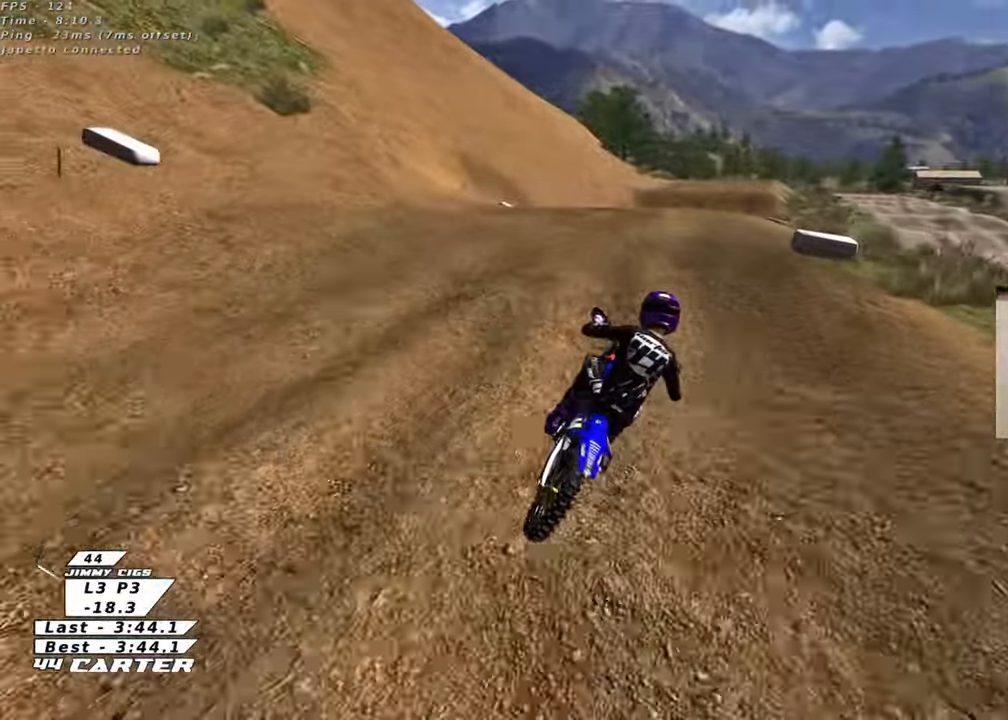
{"buttons": ["A", "R2"], "left_stick": "up", "right_stick": "center", "events": [[33, "left_stick", "up"], [50, "A", "down"], [167, "A", "up"], [183, "left_stick", "left"], [267, "left_stick", "down"], [283, "A", "down"], [333, "left_stick", "up"], [400, "A", "up"], [483, "A", "down"]]}
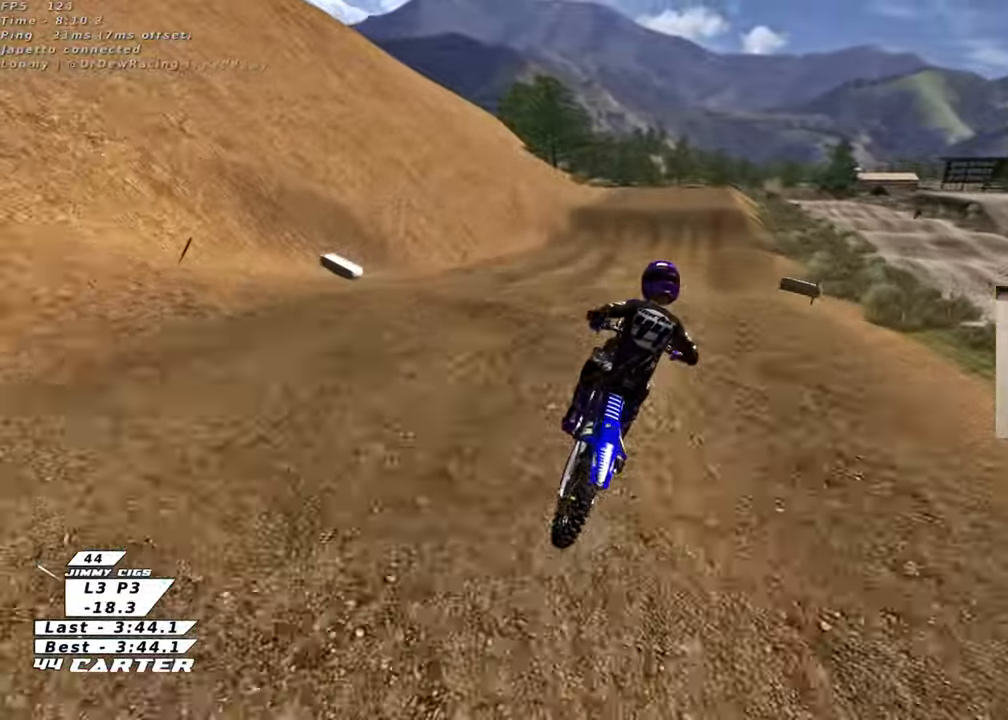
{"buttons": [], "left_stick": "down", "right_stick": "center", "events": [[50, "A", "up"], [67, "left_stick", "center"], [100, "R2", "up"], [150, "left_stick", "down"], [183, "R2", "down"], [250, "left_stick", "right"], [417, "left_stick", "down"], [483, "R2", "up"]]}
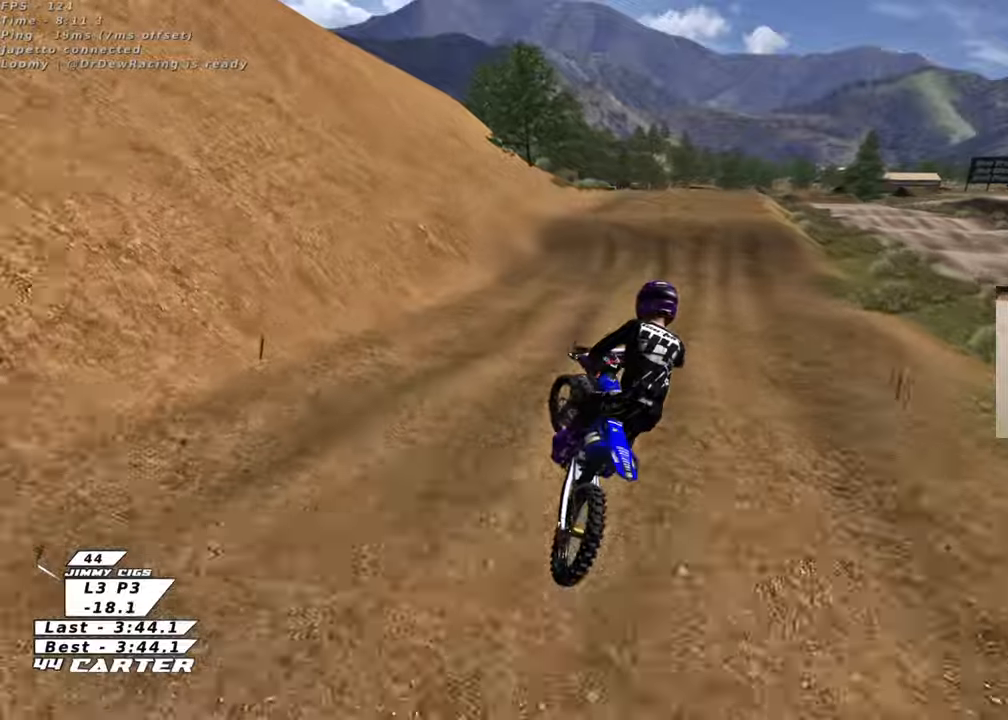
{"buttons": ["A", "R2"], "left_stick": "up-right", "right_stick": "center", "events": [[100, "left_stick", "left"], [117, "R2", "down"], [117, "R3", "down"], [150, "left_stick", "up-left"], [150, "right_stick", "left"], [283, "R3", "up"], [283, "right_stick", "center"], [450, "A", "down"], [483, "left_stick", "up-right"]]}
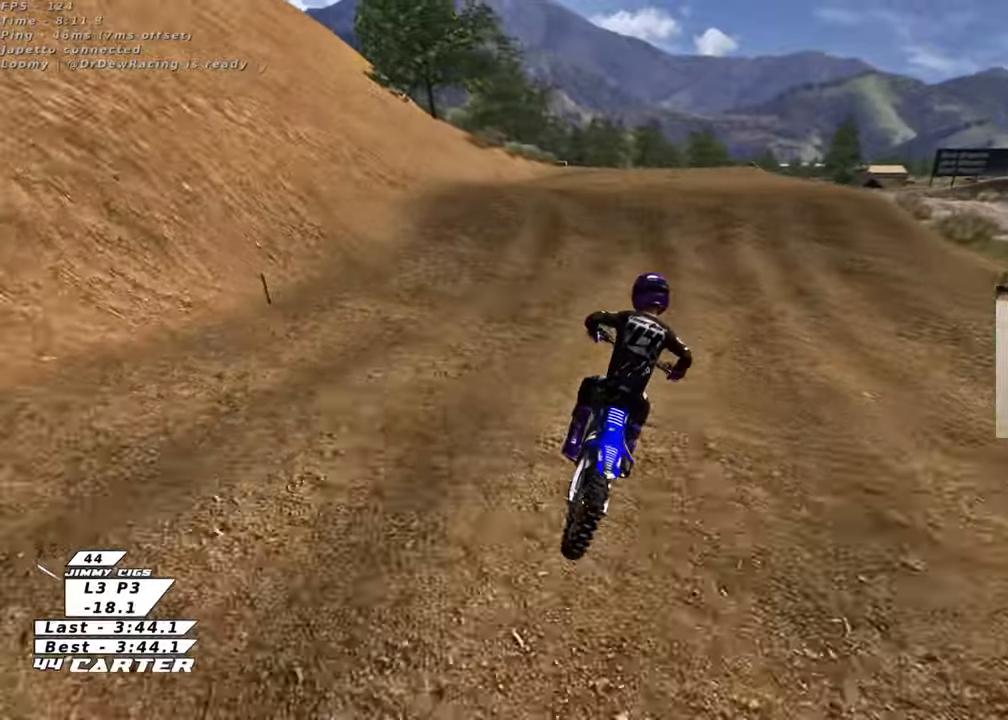
{"buttons": [], "left_stick": "down", "right_stick": "center", "events": [[50, "left_stick", "center"], [100, "A", "up"], [117, "left_stick", "up-left"], [167, "R2", "up"], [200, "L2", "down"], [233, "left_stick", "center"], [367, "L2", "up"], [383, "left_stick", "down"]]}
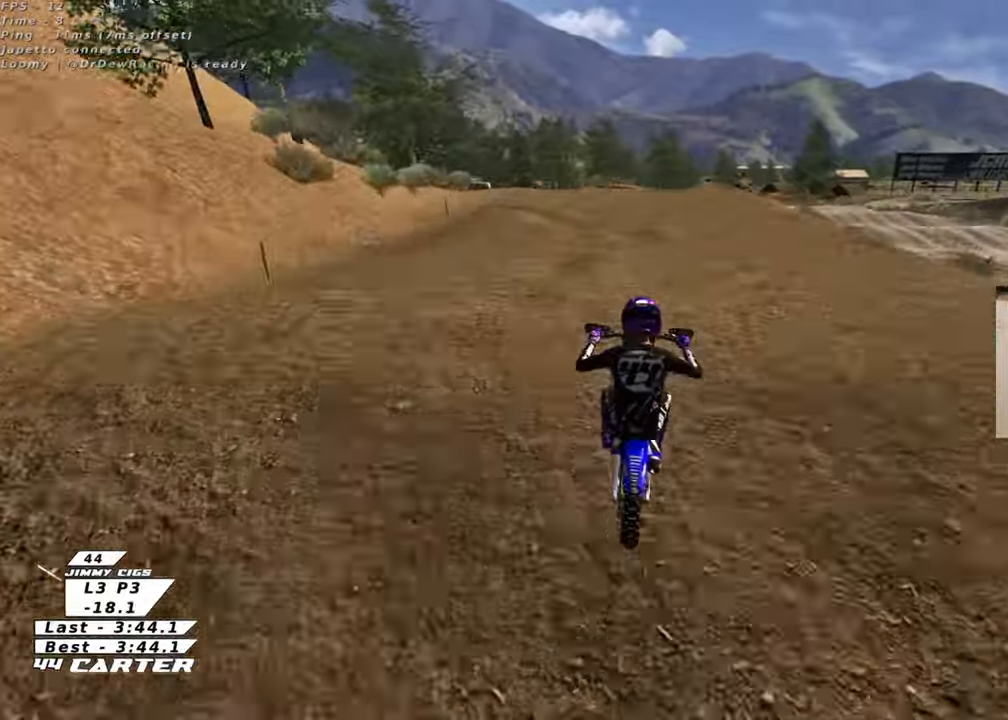
{"buttons": [], "left_stick": "down-right", "right_stick": "left", "events": [[33, "left_stick", "down-right"], [217, "X", "down"], [350, "L1", "down"], [350, "X", "up"], [483, "L1", "up"], [483, "right_stick", "left"]]}
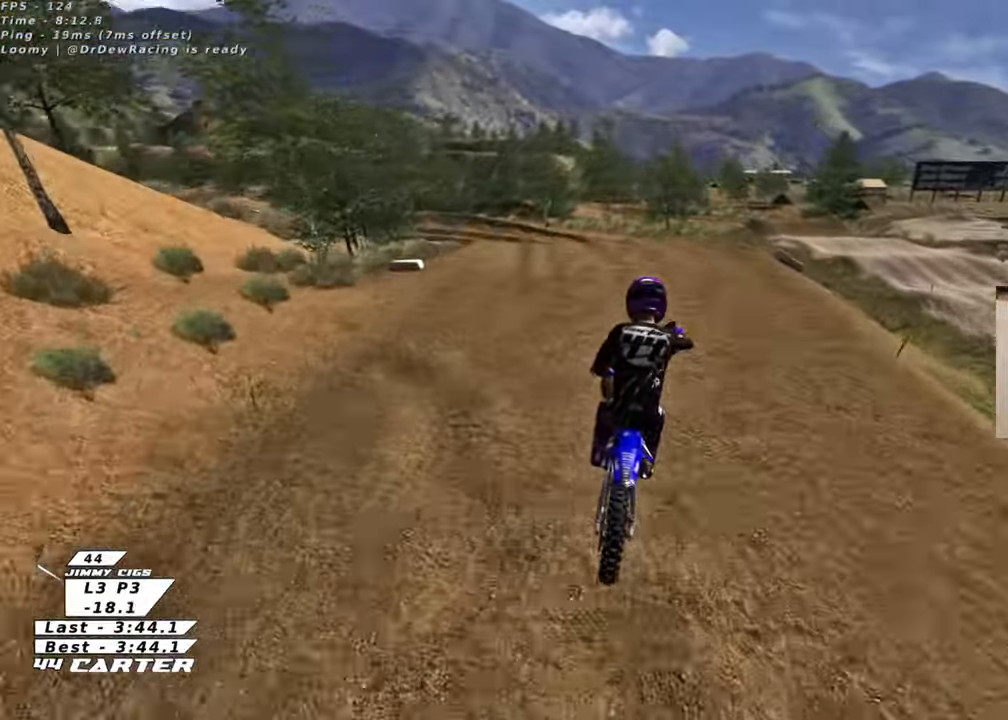
{"buttons": ["R2"], "left_stick": "up-left", "right_stick": "center", "events": [[33, "left_stick", "down-left"], [50, "R2", "down"], [67, "R3", "down"], [117, "left_stick", "left"], [233, "left_stick", "up-left"], [383, "R3", "up"], [433, "right_stick", "center"]]}
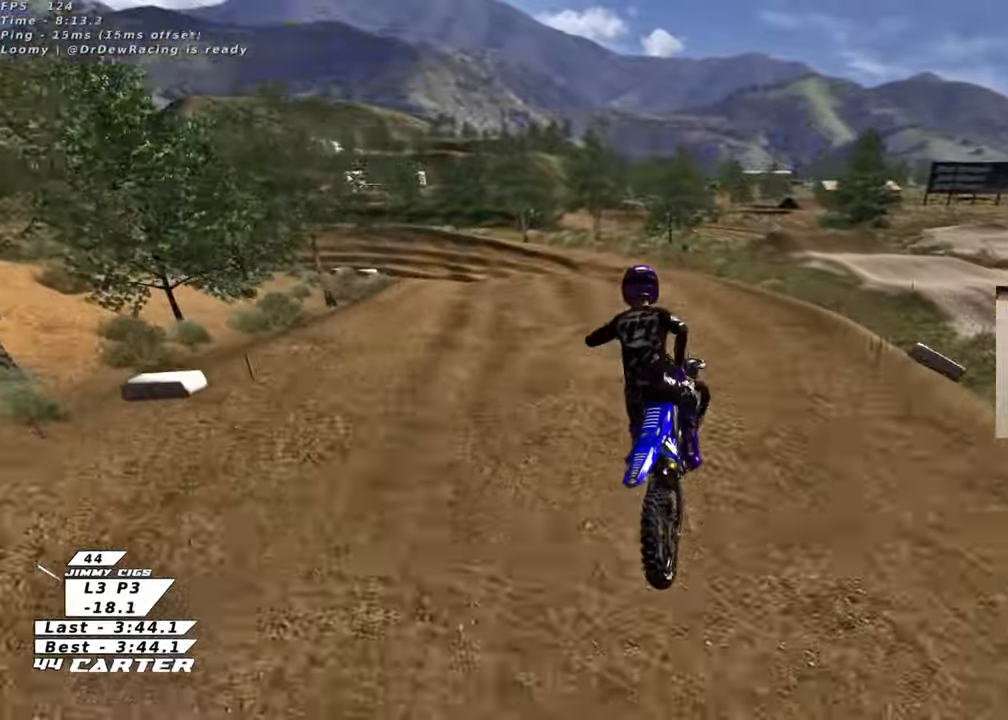
{"buttons": ["R2"], "left_stick": "up-right", "right_stick": "center", "events": [[100, "left_stick", "center"], [133, "X", "down"], [183, "left_stick", "right"], [217, "R2", "up"], [217, "X", "up"], [233, "left_stick", "up-right"], [400, "R2", "down"]]}
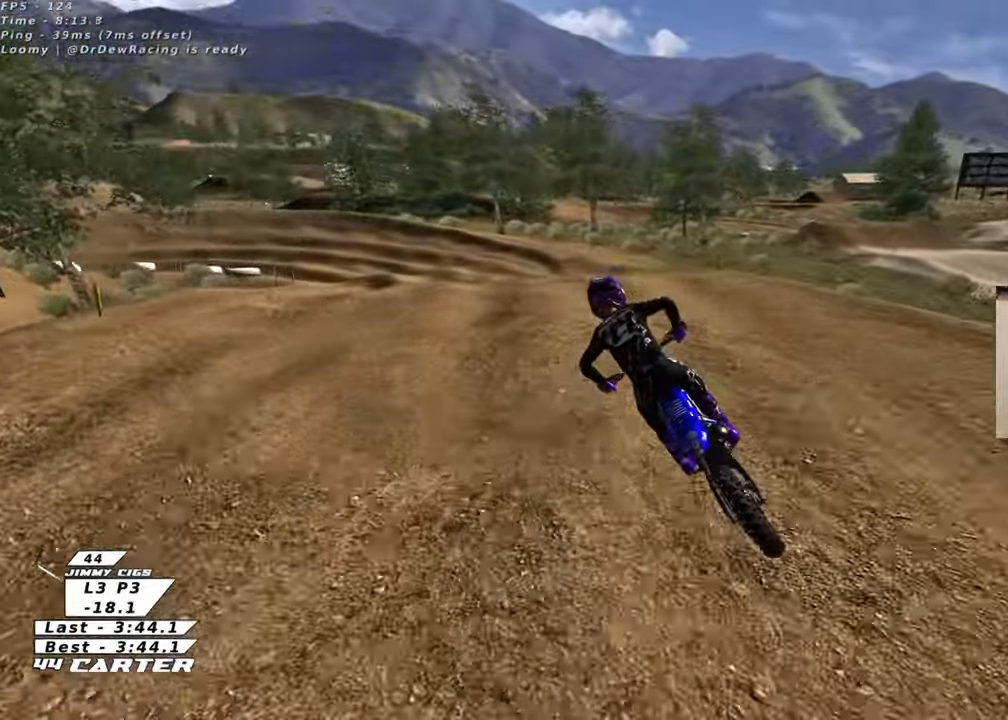
{"buttons": ["R2"], "left_stick": "down", "right_stick": "center", "events": [[17, "left_stick", "center"], [133, "R2", "up"], [167, "left_stick", "down"], [333, "R2", "down"]]}
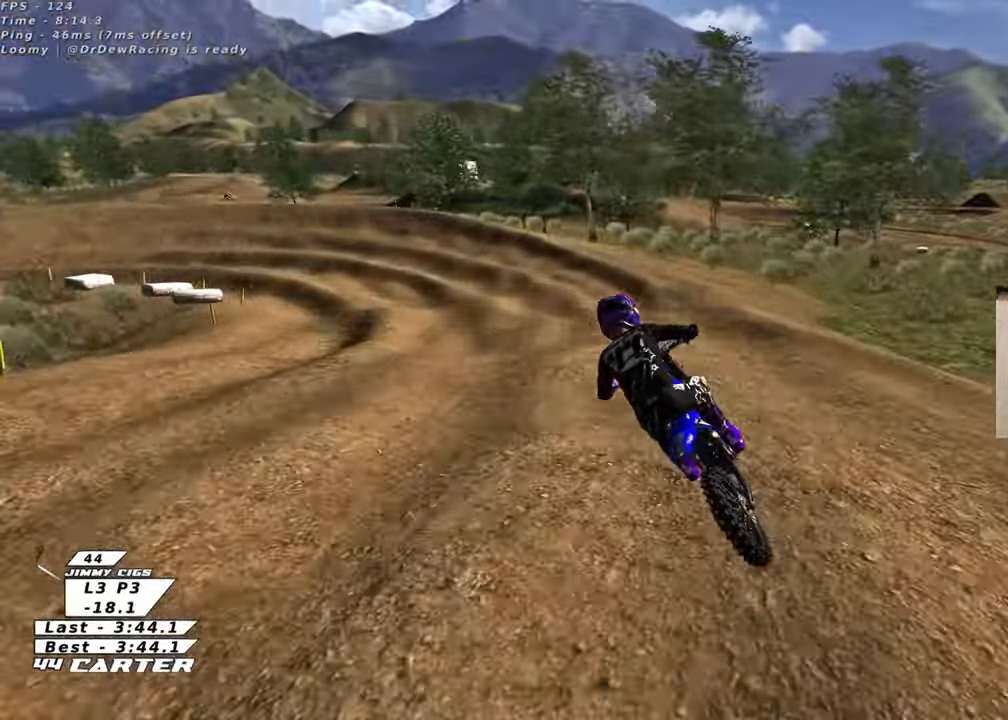
{"buttons": ["L2"], "left_stick": "up-left", "right_stick": "center", "events": [[183, "left_stick", "center"], [367, "X", "down"], [383, "left_stick", "up"], [417, "R2", "up"], [433, "X", "up"], [467, "L2", "down"], [500, "left_stick", "up-left"]]}
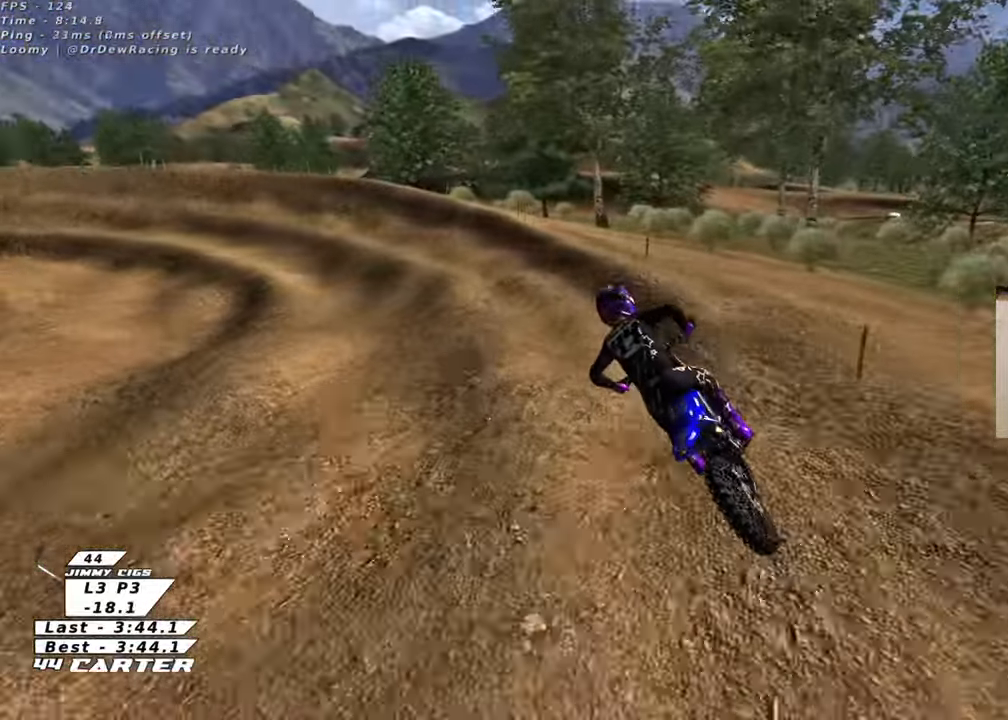
{"buttons": ["R2"], "left_stick": "center", "right_stick": "center", "events": [[167, "R2", "down"], [217, "L2", "up"], [217, "left_stick", "center"], [333, "A", "down"], [467, "A", "up"]]}
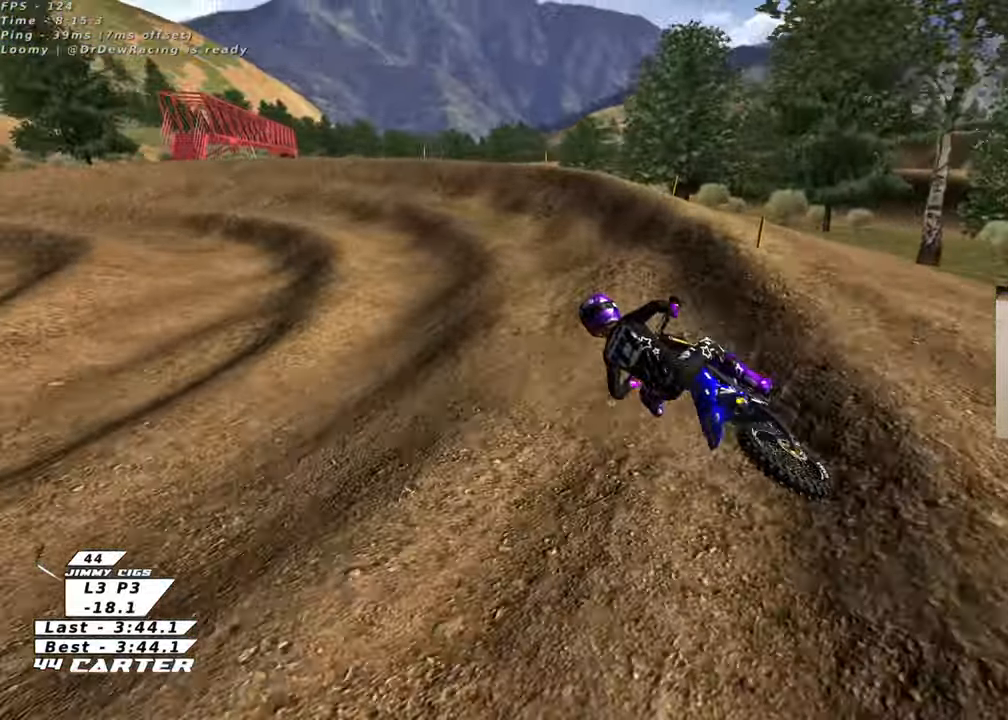
{"buttons": ["L2"], "left_stick": "up-left", "right_stick": "center", "events": [[383, "X", "down"], [417, "left_stick", "up-left"], [433, "R2", "up"], [450, "X", "up"], [483, "L2", "down"]]}
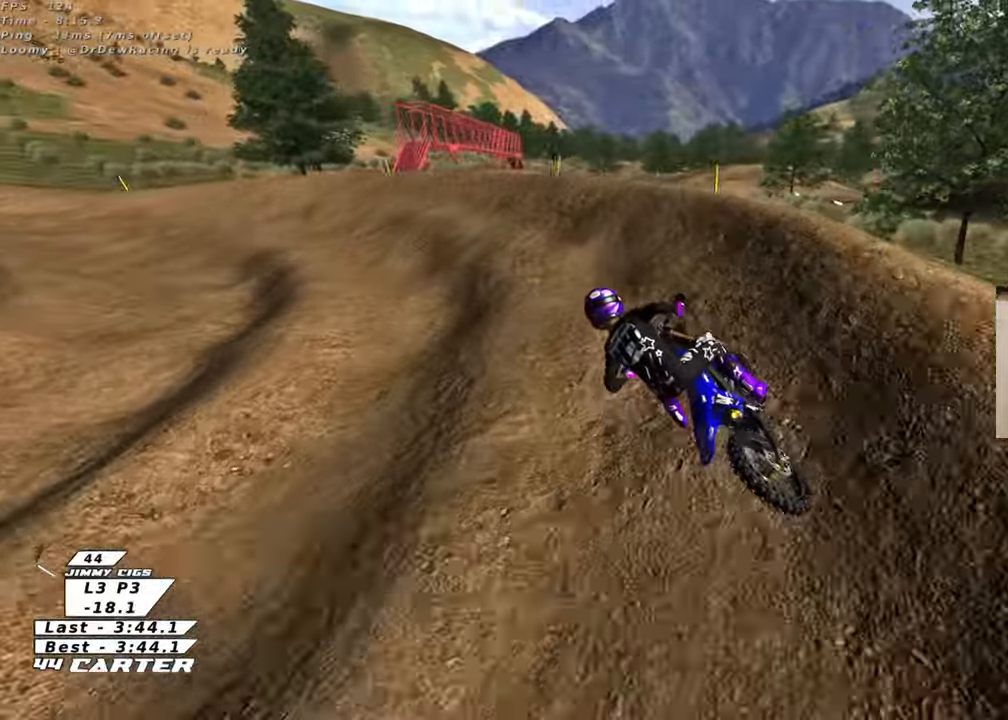
{"buttons": ["A", "R2"], "left_stick": "up-left", "right_stick": "center", "events": [[150, "R2", "down"], [217, "L2", "up"], [283, "left_stick", "center"], [400, "left_stick", "up-left"], [433, "A", "down"]]}
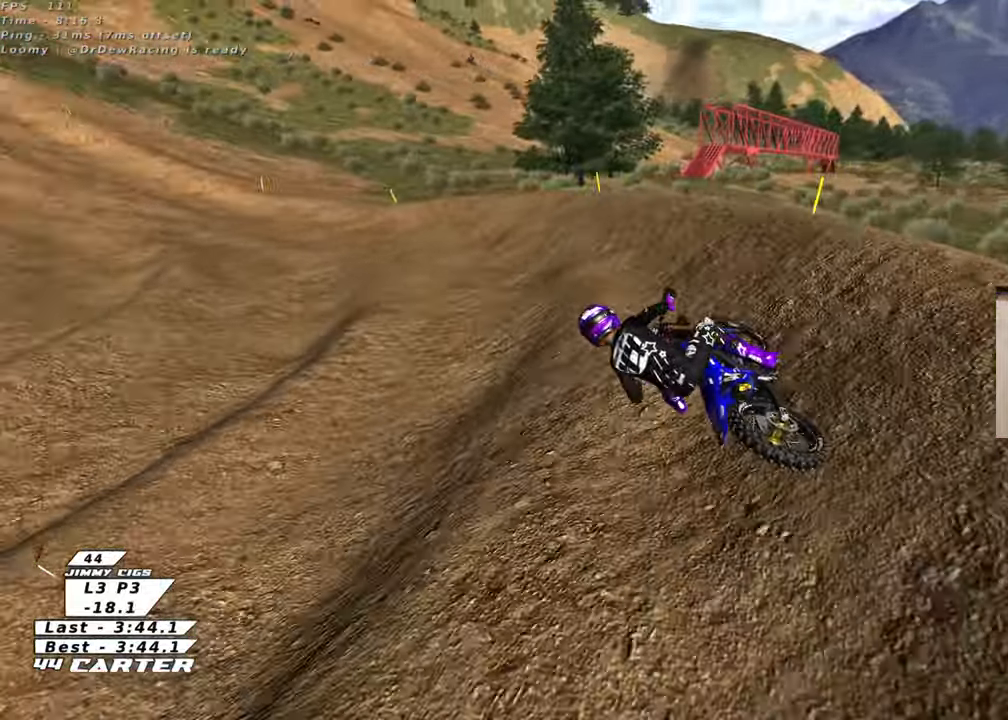
{"buttons": ["R2"], "left_stick": "up-left", "right_stick": "center", "events": [[83, "A", "up"], [283, "left_stick", "center"], [417, "left_stick", "up-left"]]}
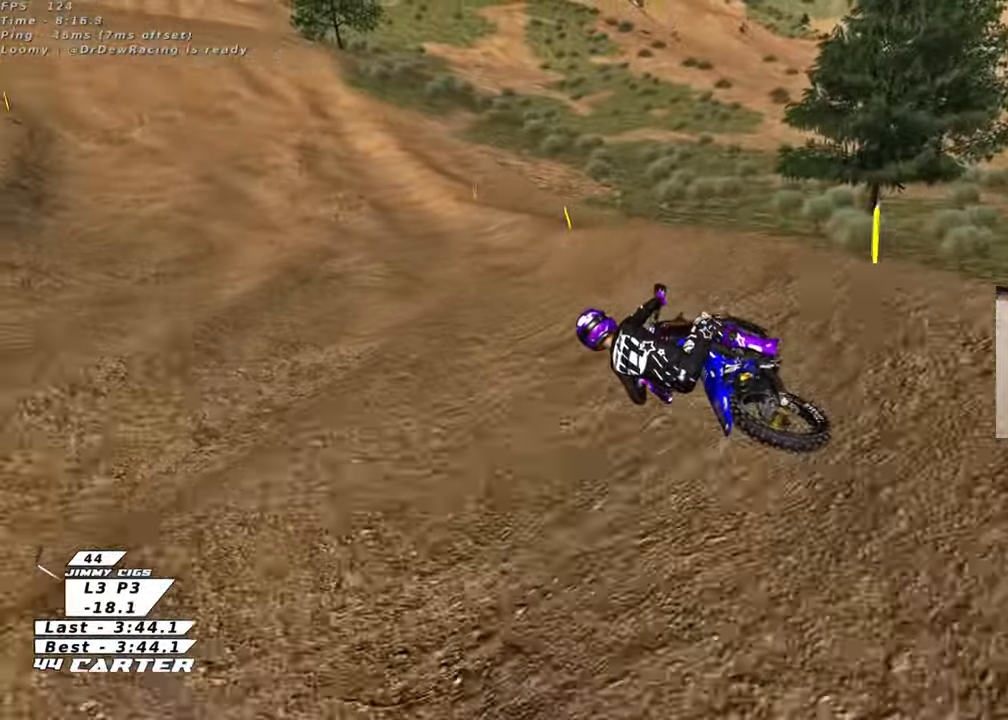
{"buttons": ["R2"], "left_stick": "down-right", "right_stick": "center", "events": [[67, "left_stick", "center"], [133, "A", "down"], [300, "A", "up"], [333, "left_stick", "right"], [417, "left_stick", "down-right"]]}
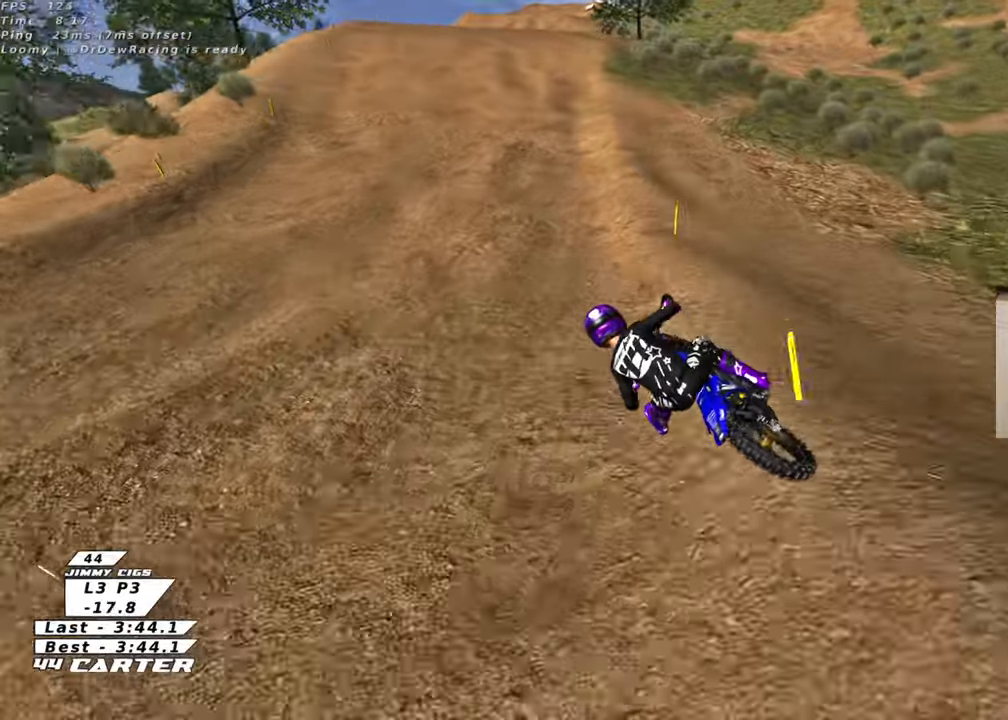
{"buttons": ["R2"], "left_stick": "down-right", "right_stick": "center", "events": []}
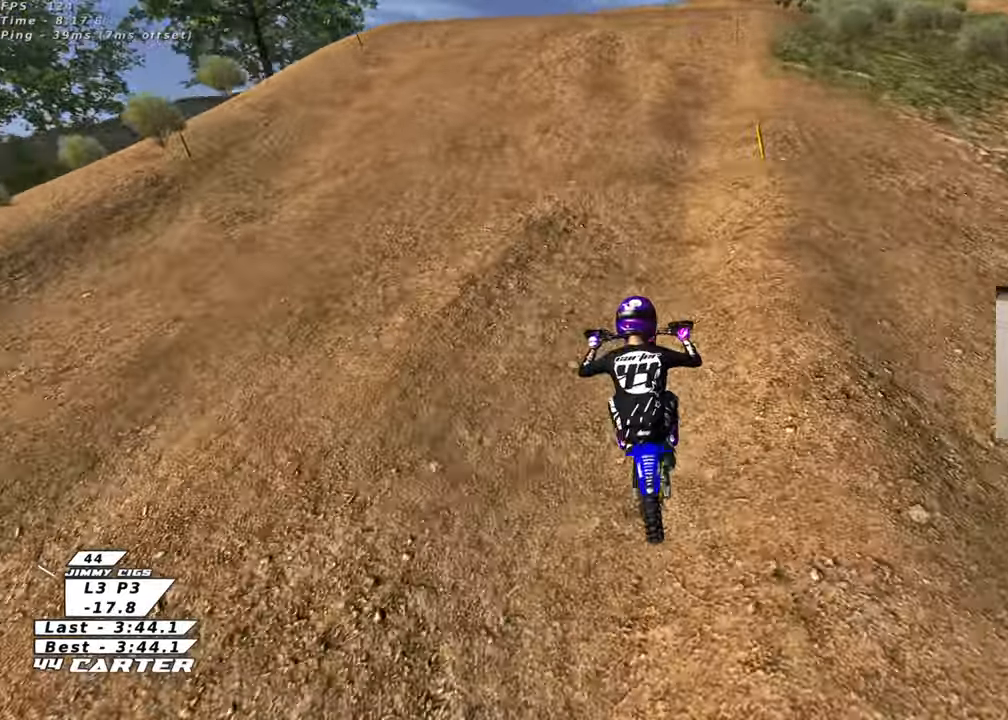
{"buttons": ["R2"], "left_stick": "right", "right_stick": "center", "events": [[17, "left_stick", "right"], [367, "A", "down"], [467, "A", "up"]]}
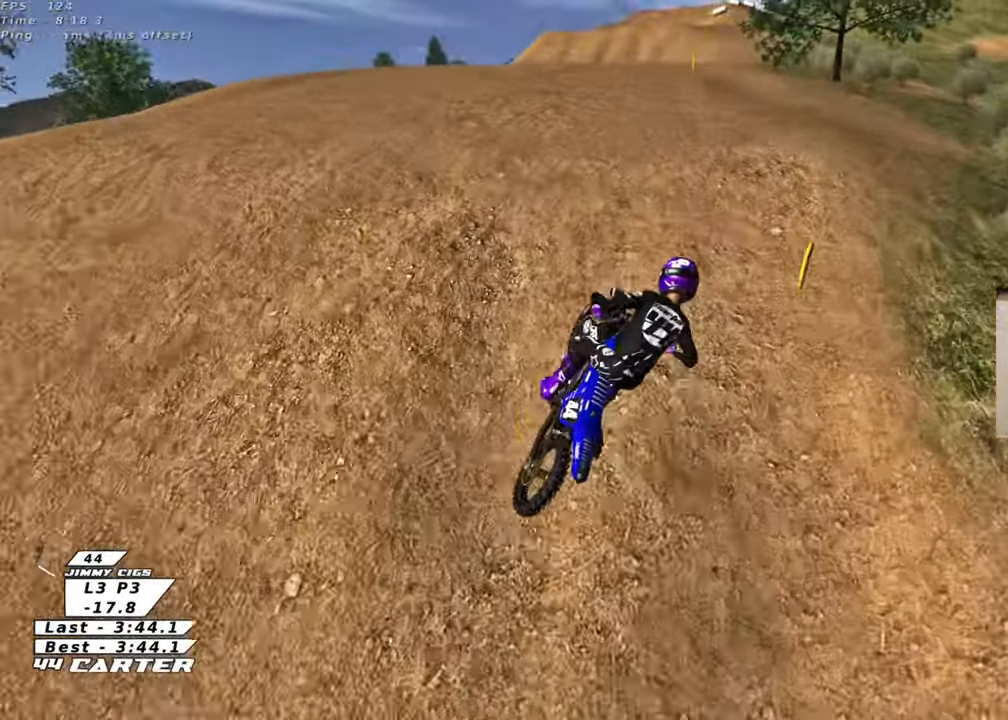
{"buttons": ["L1", "R3"], "left_stick": "left", "right_stick": "left", "events": [[67, "A", "down"], [83, "left_stick", "down-right"], [167, "A", "up"], [367, "R2", "up"], [383, "left_stick", "down-left"], [467, "R3", "down"], [467, "right_stick", "left"], [483, "L1", "down"], [483, "left_stick", "left"]]}
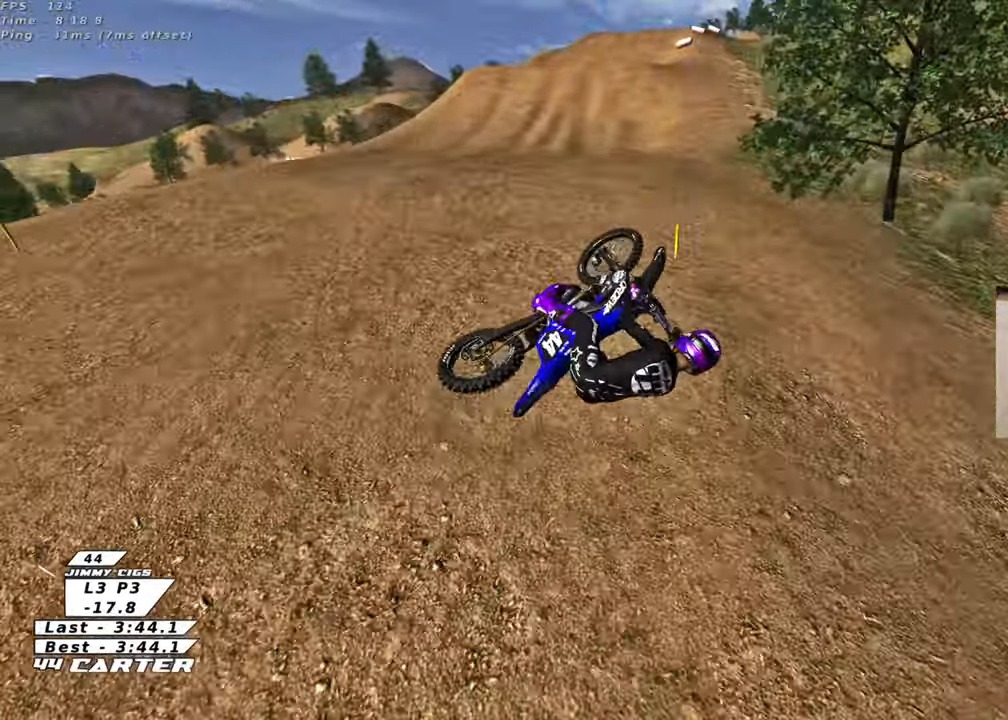
{"buttons": ["L1", "R1", "R2", "R3"], "left_stick": "down-left", "right_stick": "left", "events": [[150, "R2", "down"], [167, "R1", "down"], [367, "left_stick", "down-left"]]}
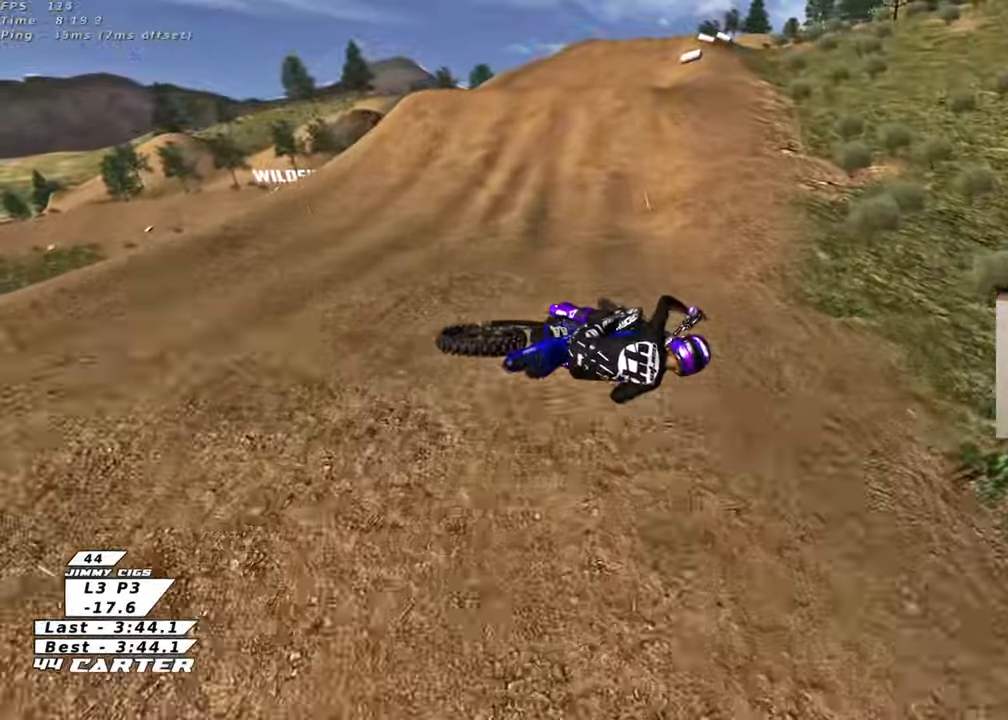
{"buttons": ["L1", "R1", "R2", "R3"], "left_stick": "right", "right_stick": "down-left", "events": [[67, "L1", "up"], [117, "right_stick", "down-left"], [150, "R1", "up"], [167, "left_stick", "down-right"], [200, "L1", "down"], [283, "R1", "down"], [367, "left_stick", "right"]]}
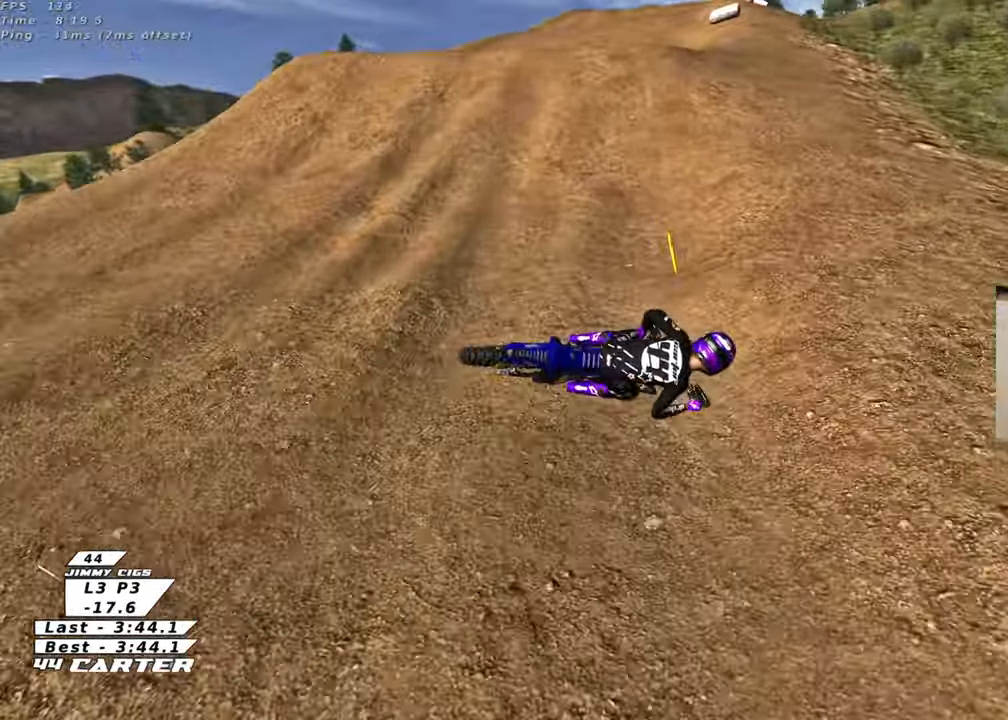
{"buttons": ["L1", "R2", "R3"], "left_stick": "left", "right_stick": "down-left", "events": [[50, "left_stick", "left"], [317, "R1", "up"]]}